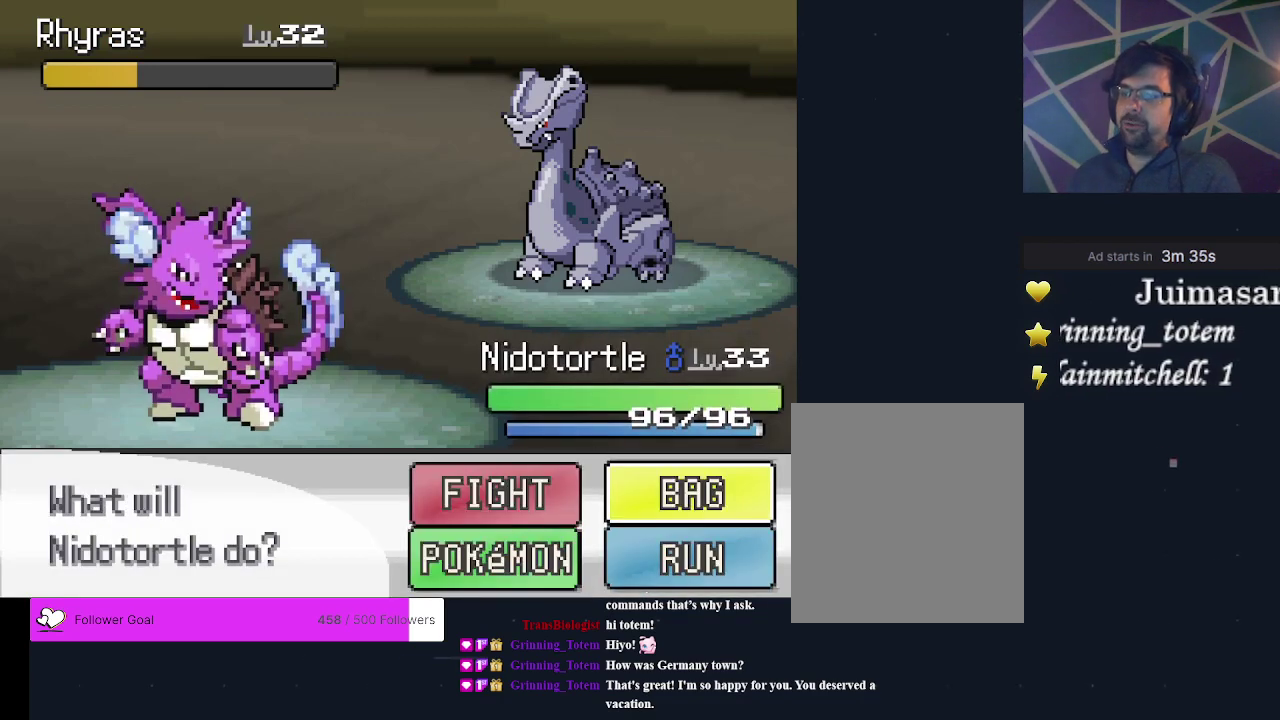
Gameplay with a controller (Xbox layout); each line is a JSON object with the inputs held at the frame after it (dt_ms = milliseconds from this image to that frame). "events" lists button and stick changes between this image and that frame as [ms after this image, input, new state], when the widget could be followed in between. Not read: L3 R3 left_stick right_stick.
{"dt_ms": 300, "buttons": ["A"], "events": [[133, "DPAD_LEFT", "down"], [267, "DPAD_LEFT", "up"], [300, "A", "down"]]}
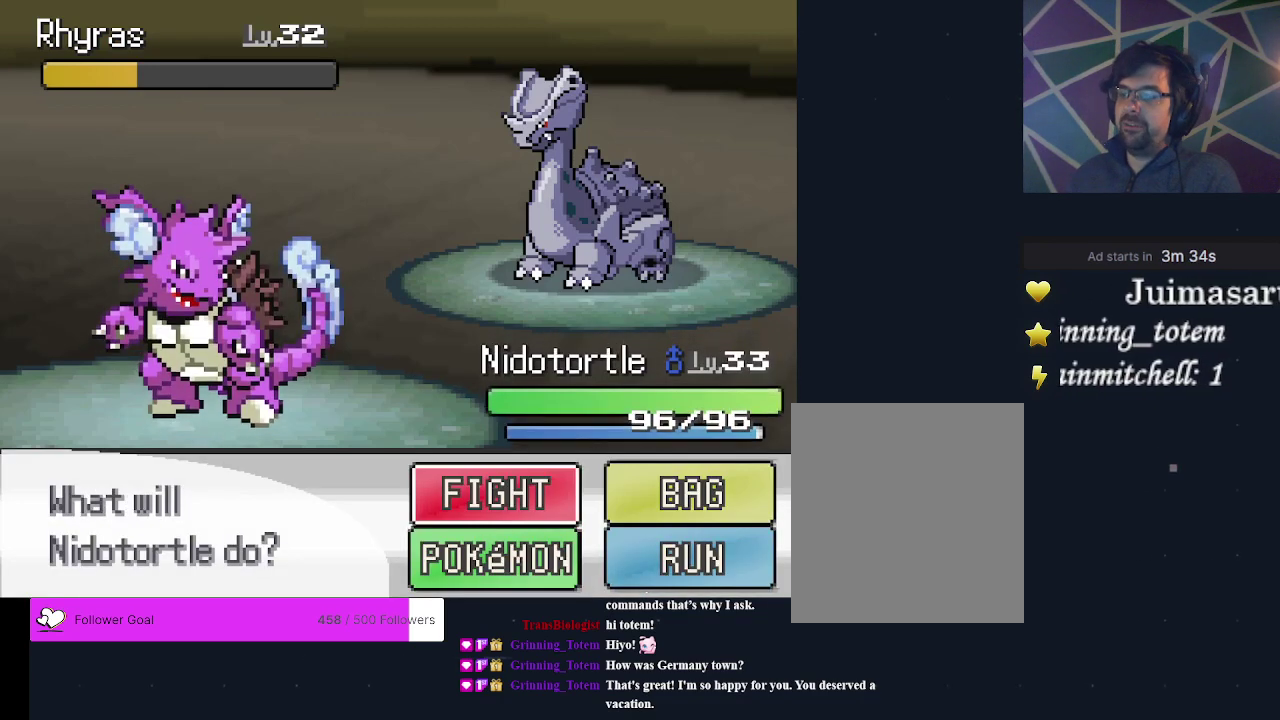
{"dt_ms": 500, "buttons": [], "events": [[133, "A", "up"]]}
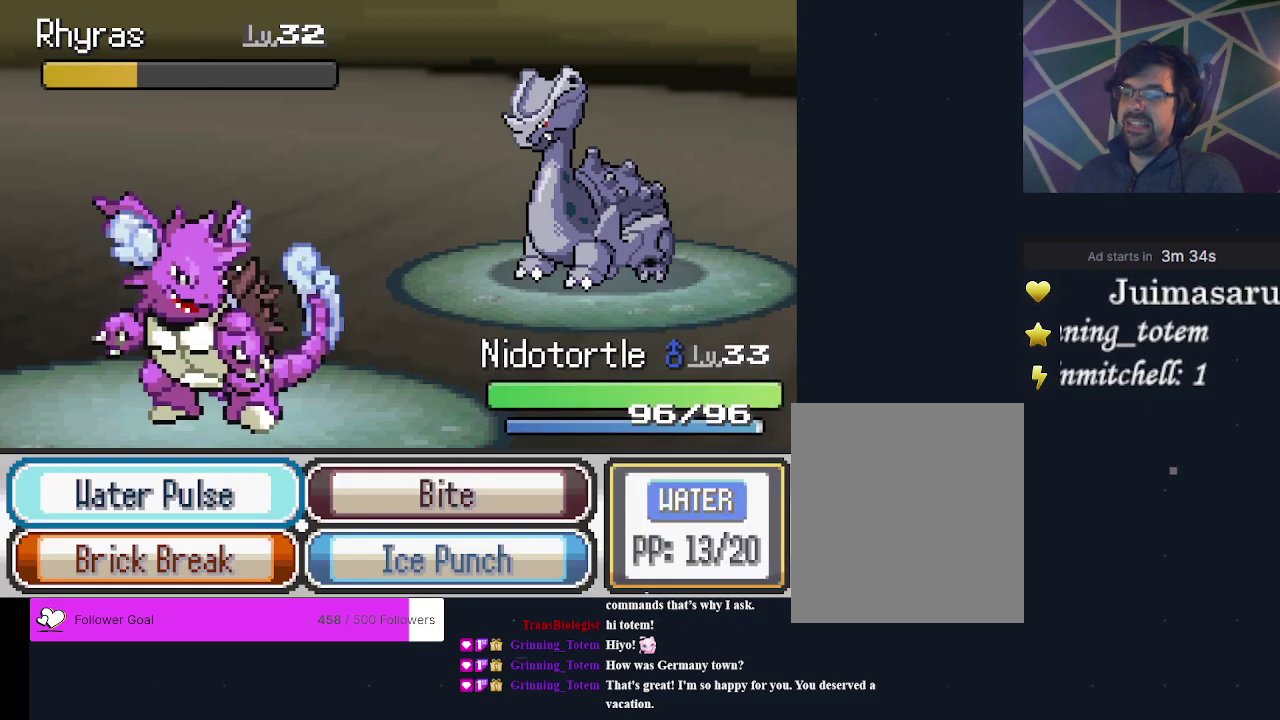
{"dt_ms": 500, "buttons": [], "events": []}
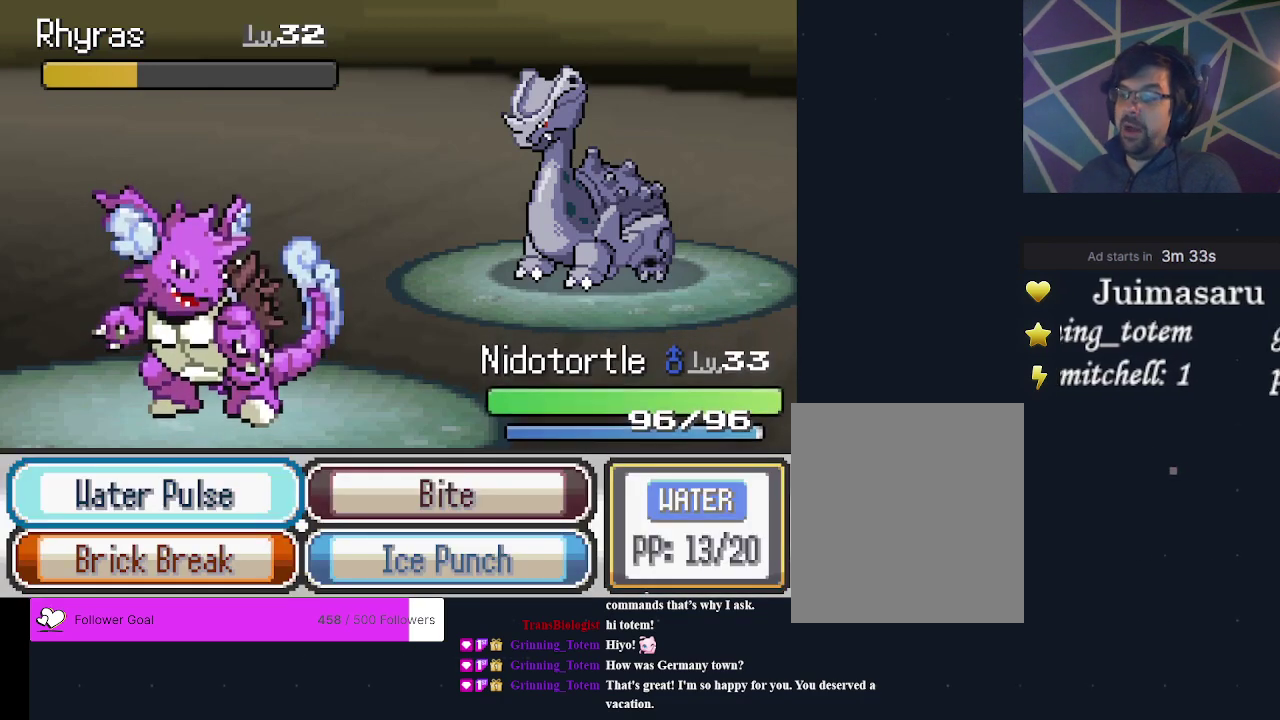
{"dt_ms": 500, "buttons": [], "events": []}
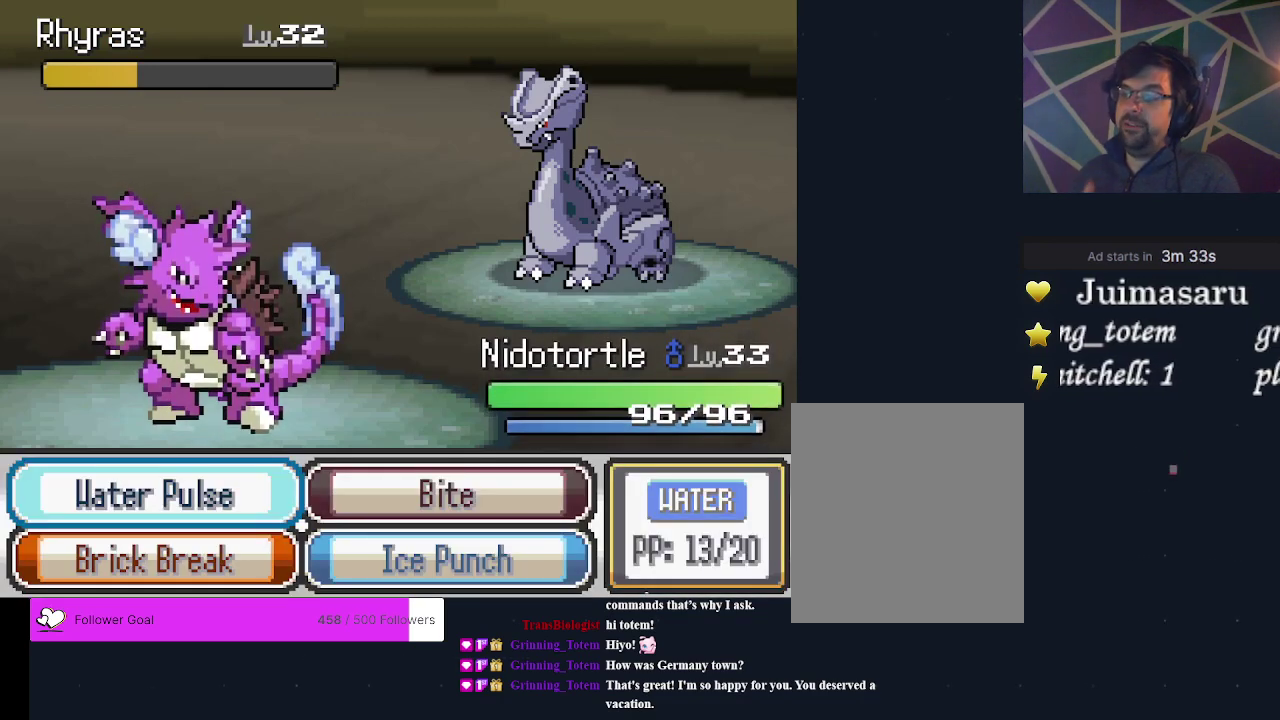
{"dt_ms": 500, "buttons": [], "events": []}
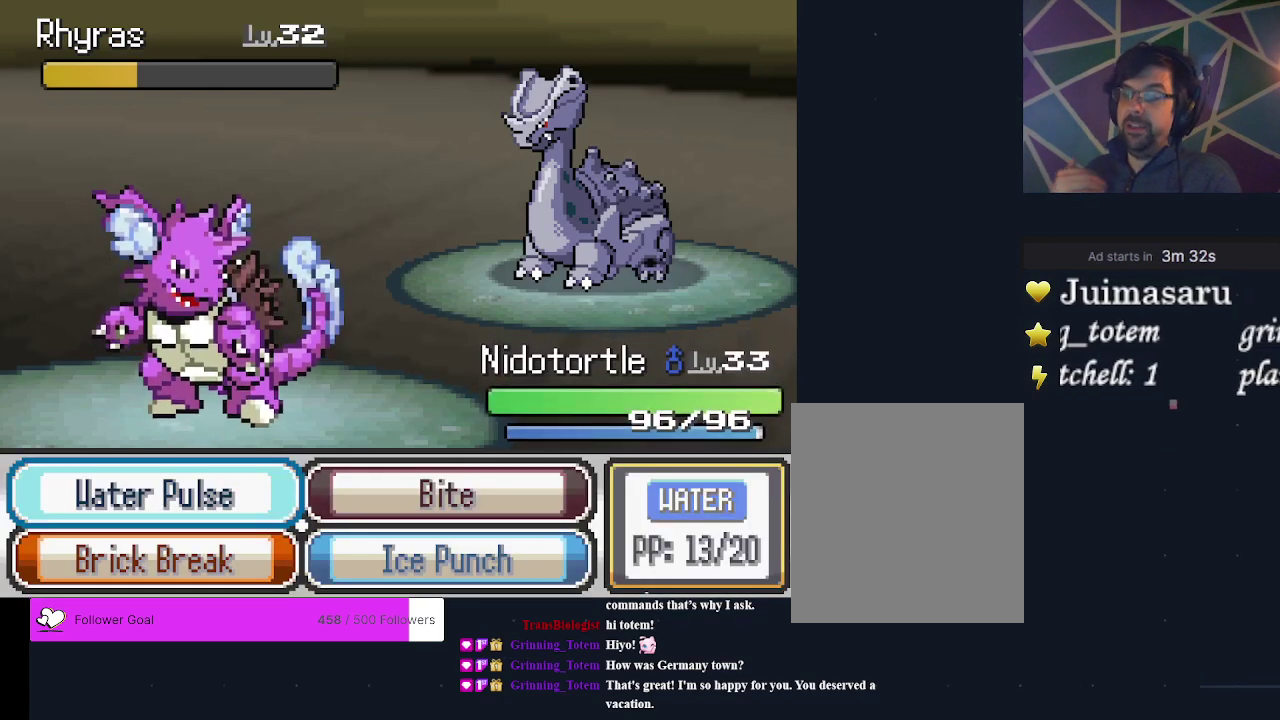
{"dt_ms": 500, "buttons": [], "events": []}
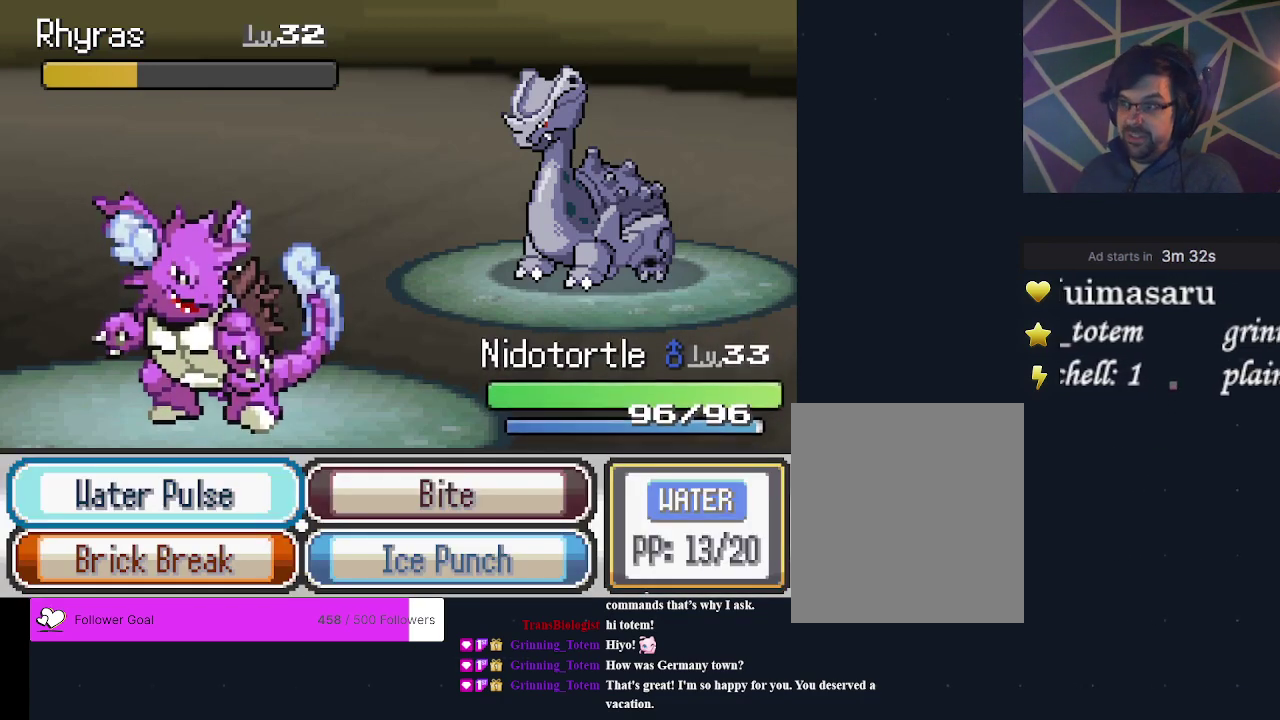
{"dt_ms": 500, "buttons": [], "events": []}
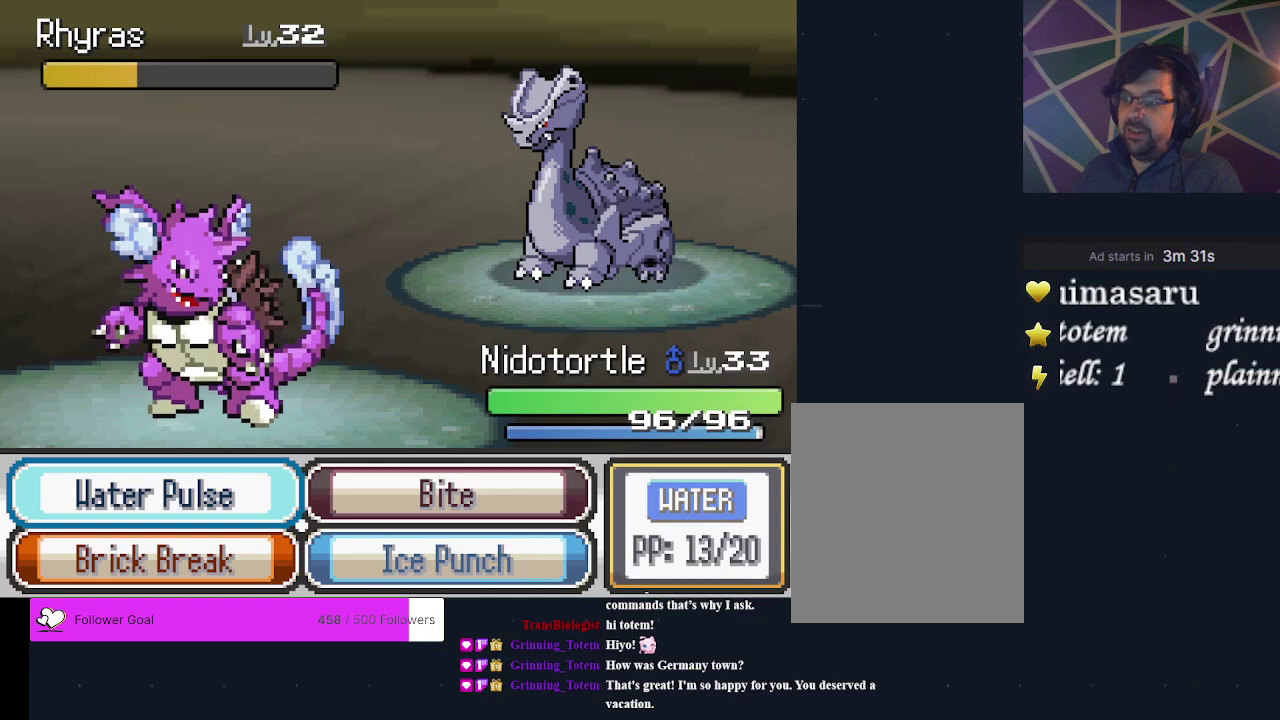
{"dt_ms": 500, "buttons": [], "events": []}
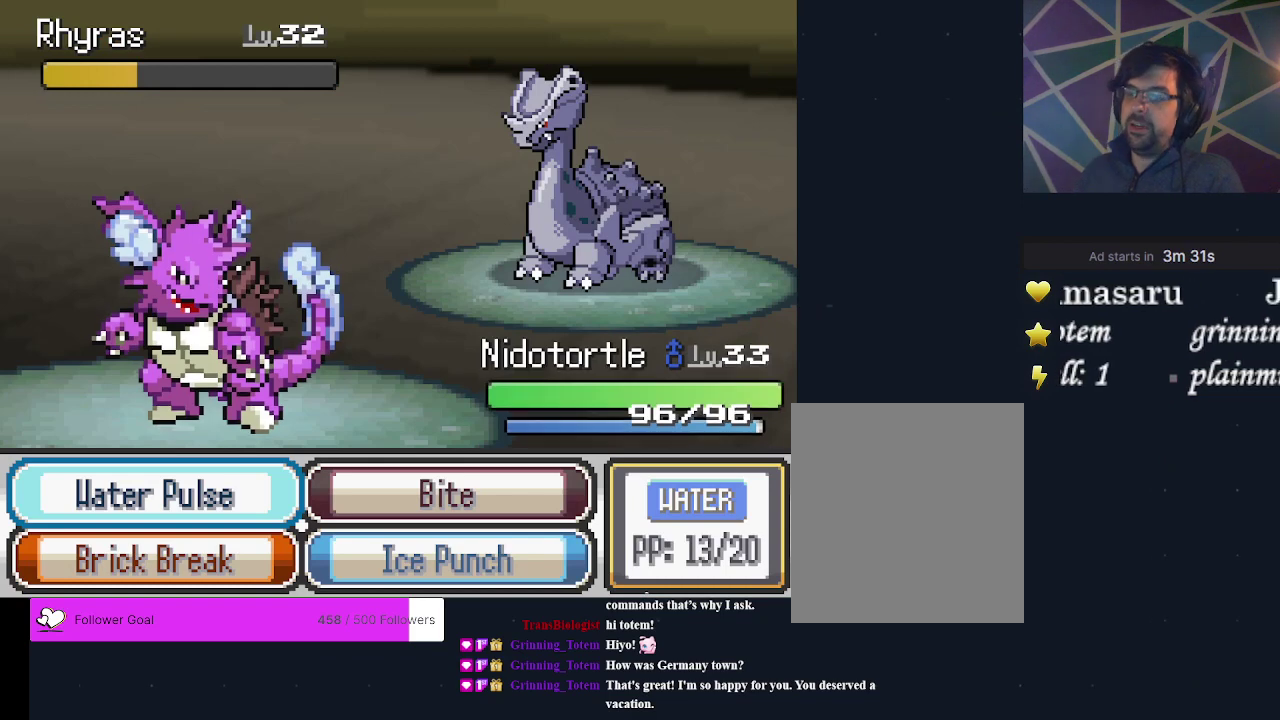
{"dt_ms": 500, "buttons": [], "events": []}
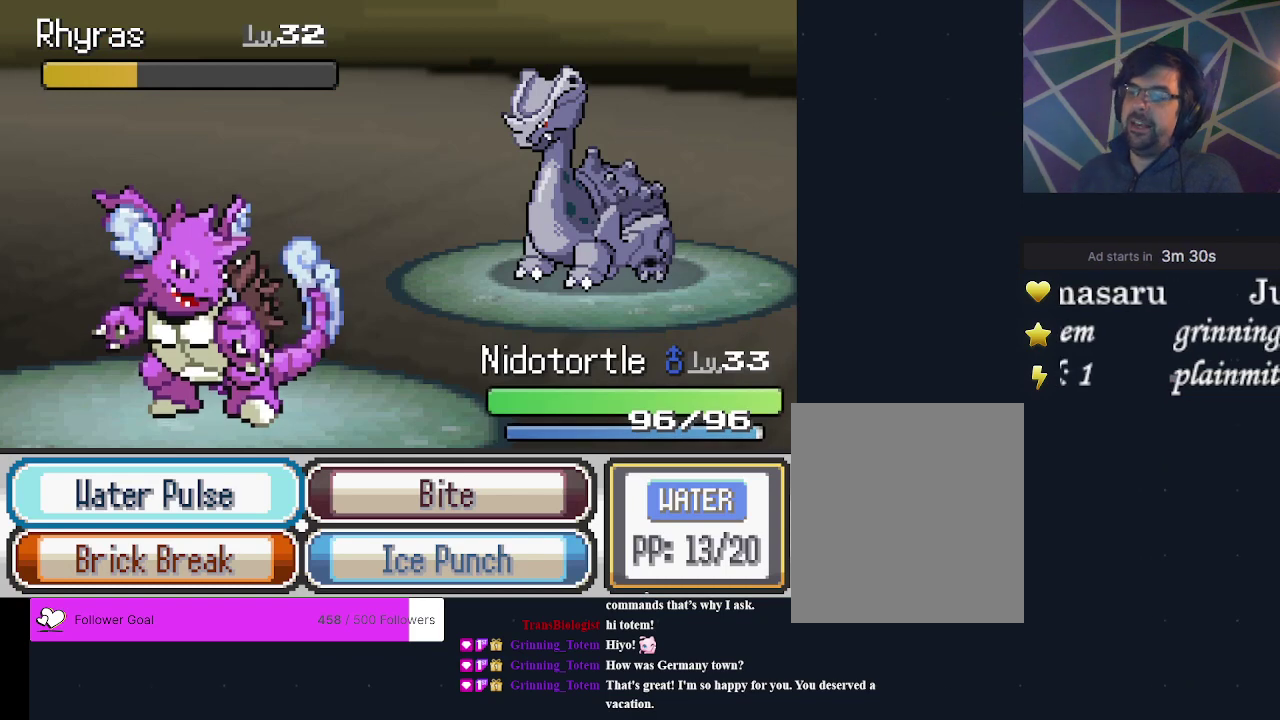
{"dt_ms": 500, "buttons": [], "events": []}
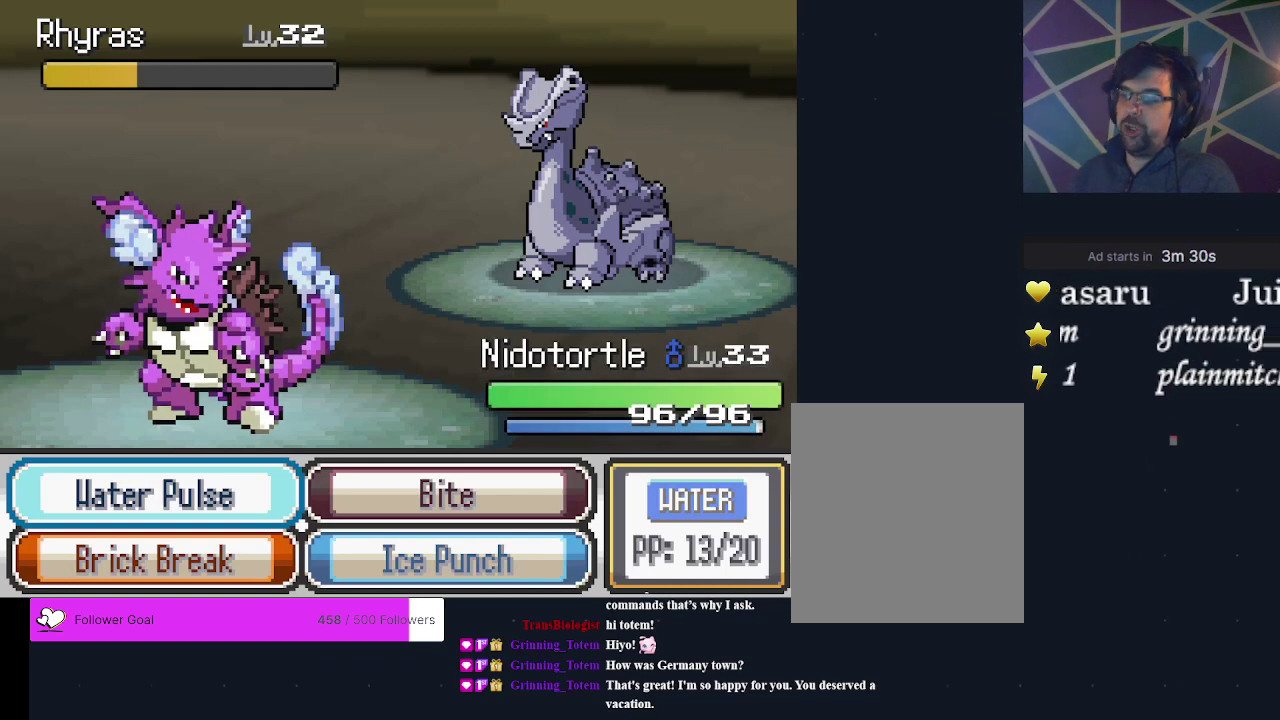
{"dt_ms": 700, "buttons": ["A"], "events": [[700, "A", "down"]]}
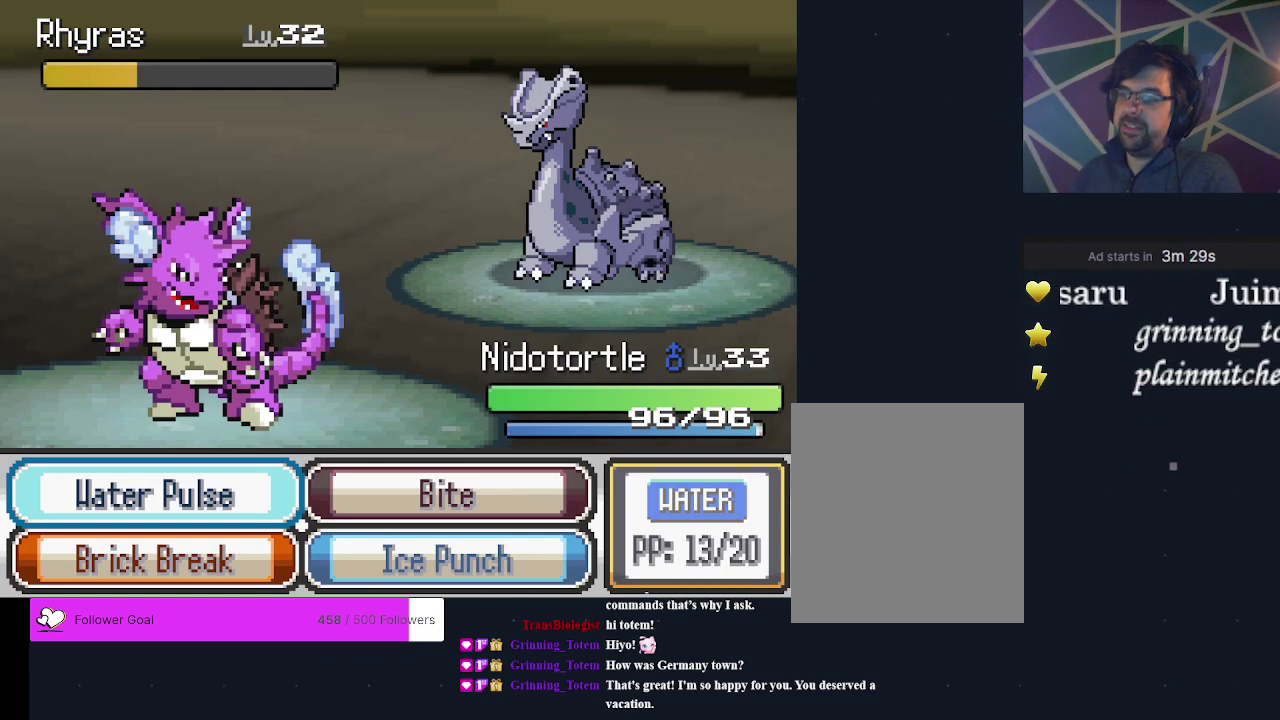
{"dt_ms": 300, "buttons": [], "events": [[167, "A", "up"]]}
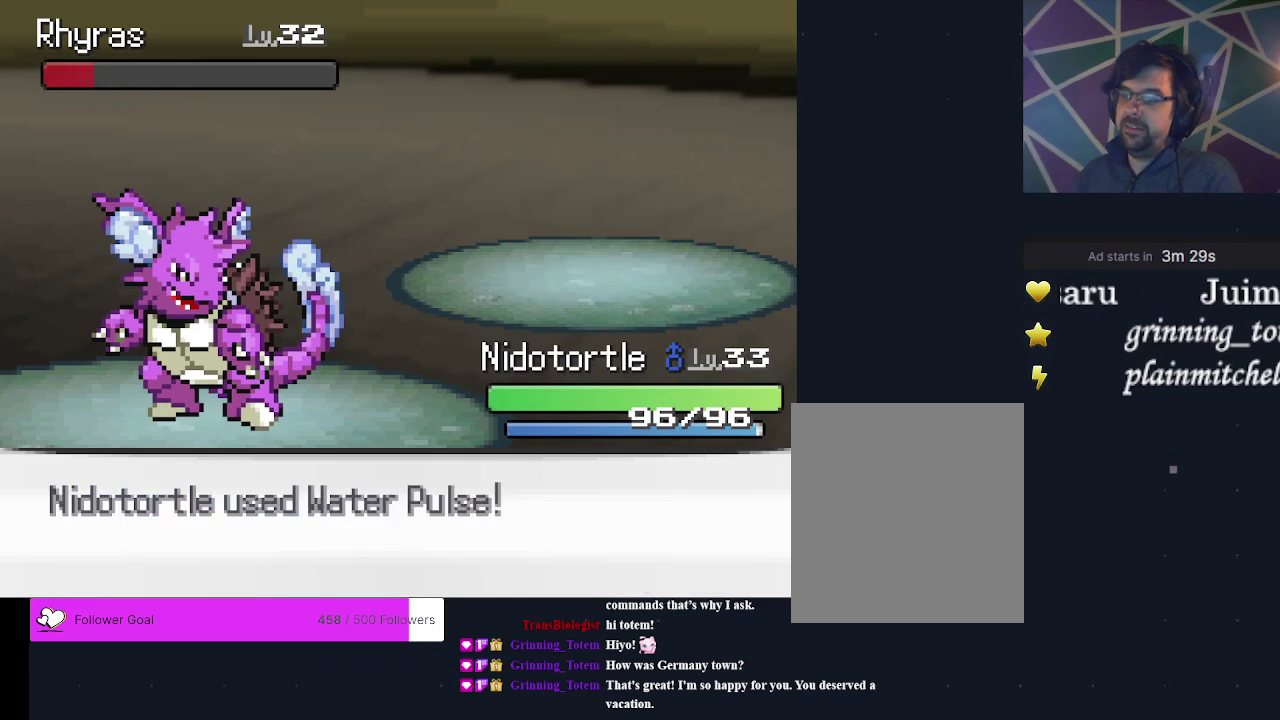
{"dt_ms": 500, "buttons": [], "events": []}
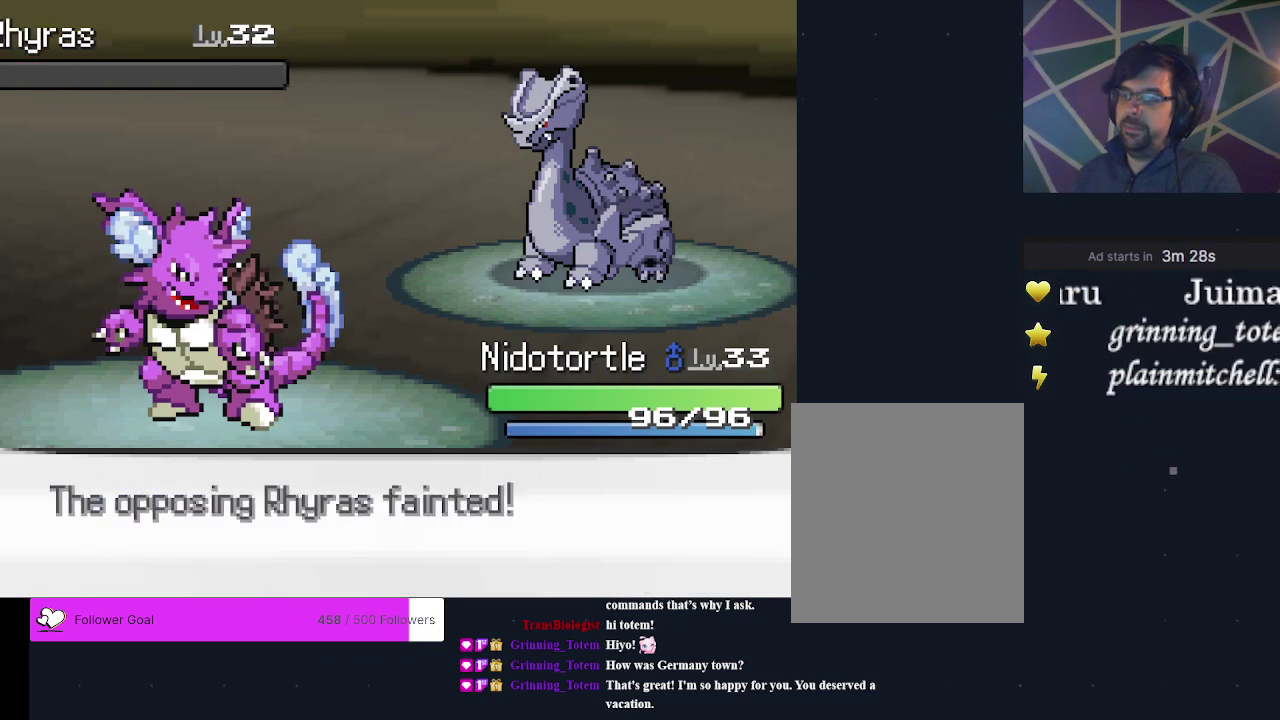
{"dt_ms": 500, "buttons": ["A"], "events": [[500, "A", "down"]]}
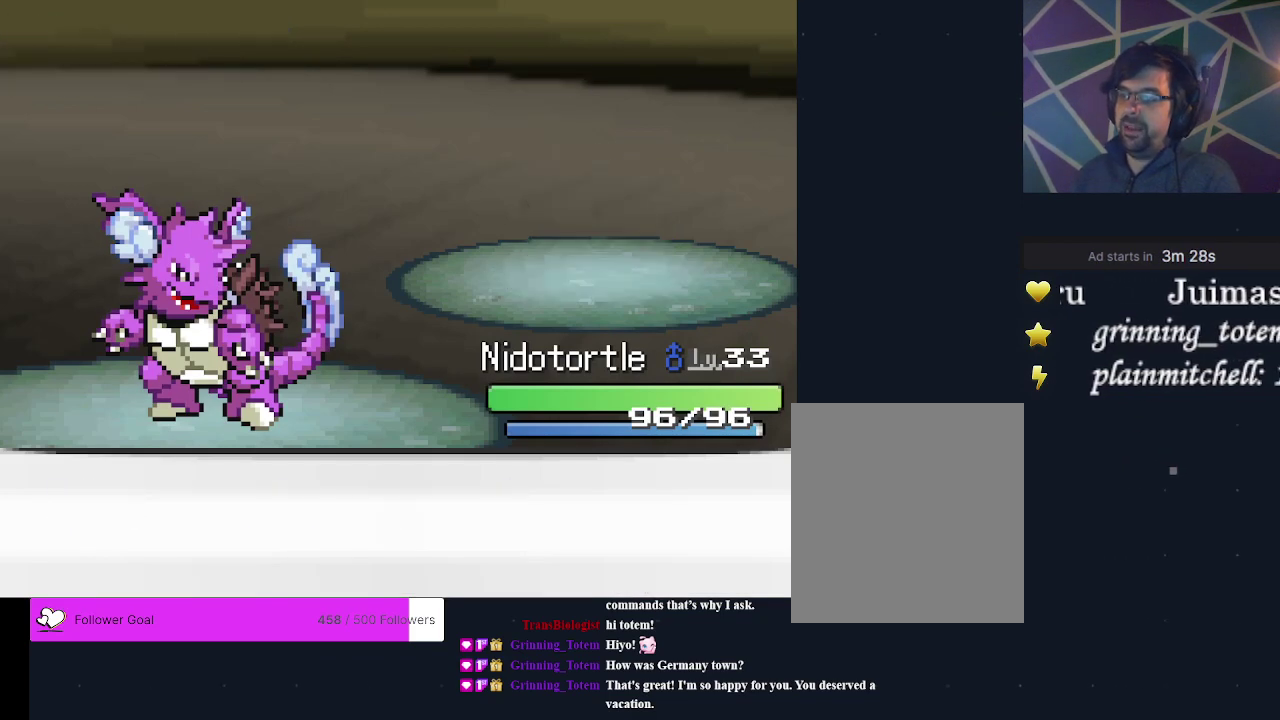
{"dt_ms": 400, "buttons": ["A"], "events": [[100, "A", "up"], [233, "A", "down"], [300, "A", "up"], [400, "A", "down"]]}
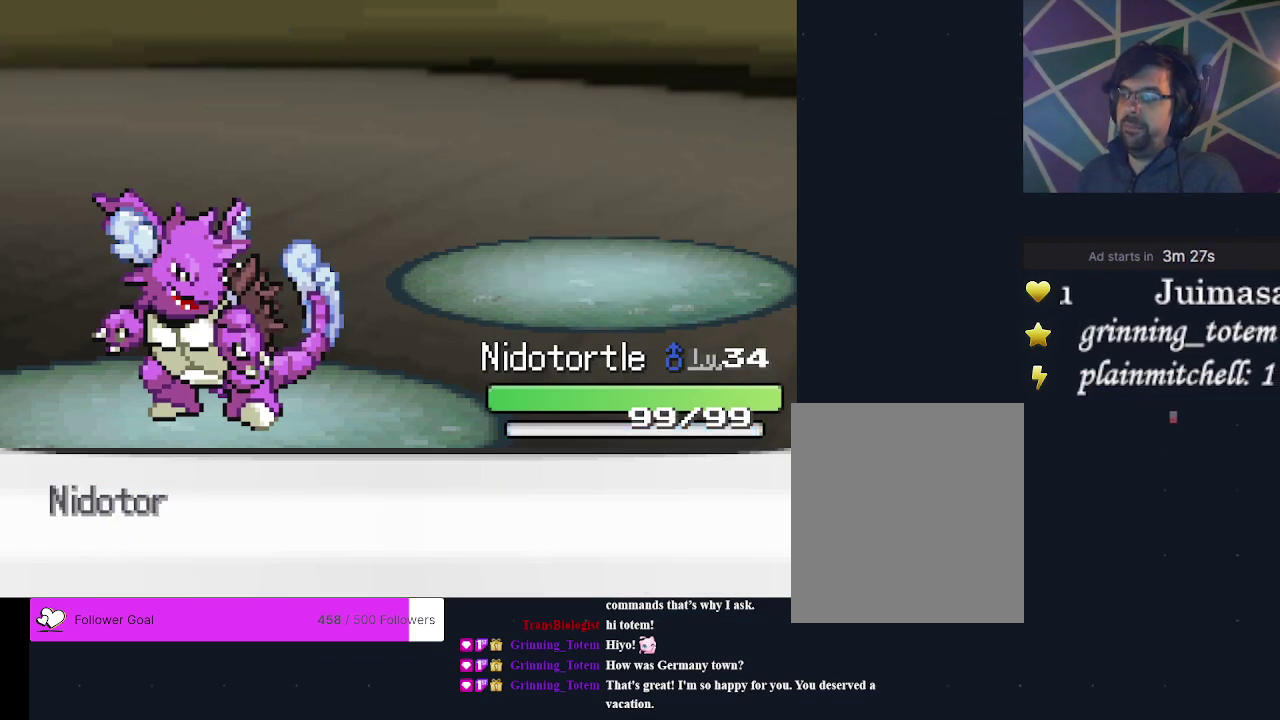
{"dt_ms": 300, "buttons": ["A"], "events": [[133, "A", "up"], [267, "A", "down"]]}
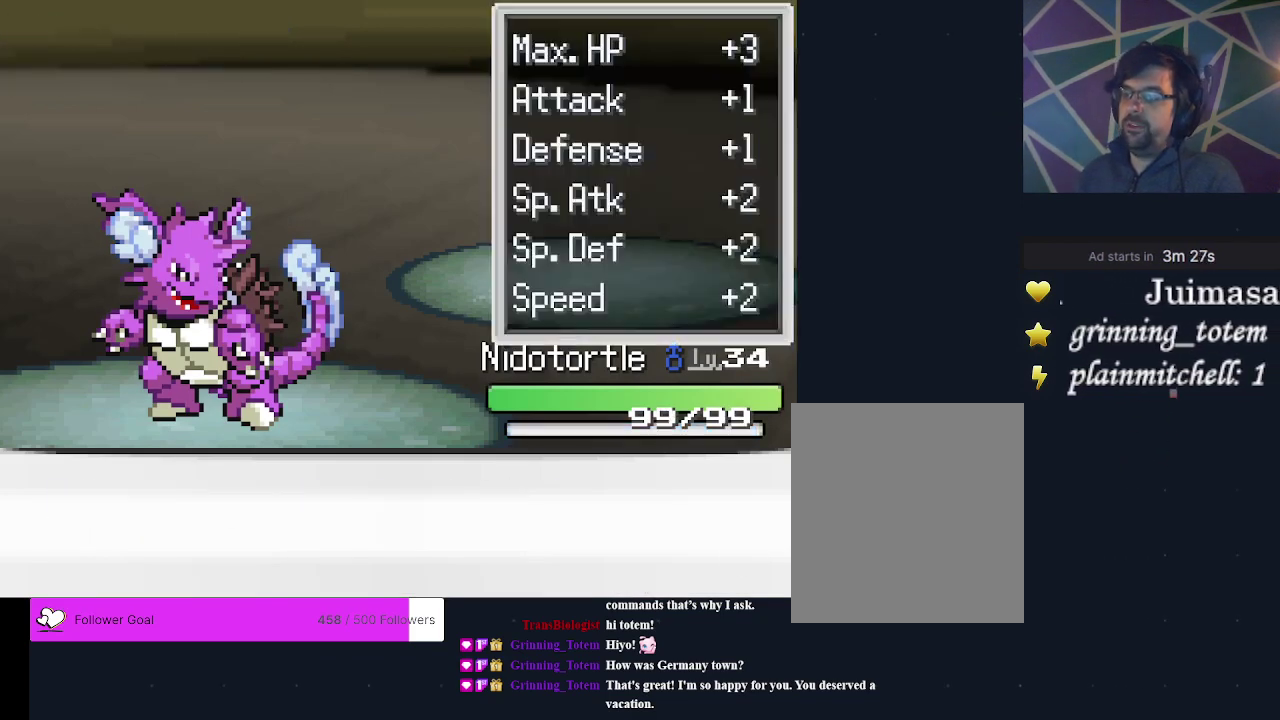
{"dt_ms": 300, "buttons": ["A"], "events": [[100, "A", "up"], [233, "A", "down"]]}
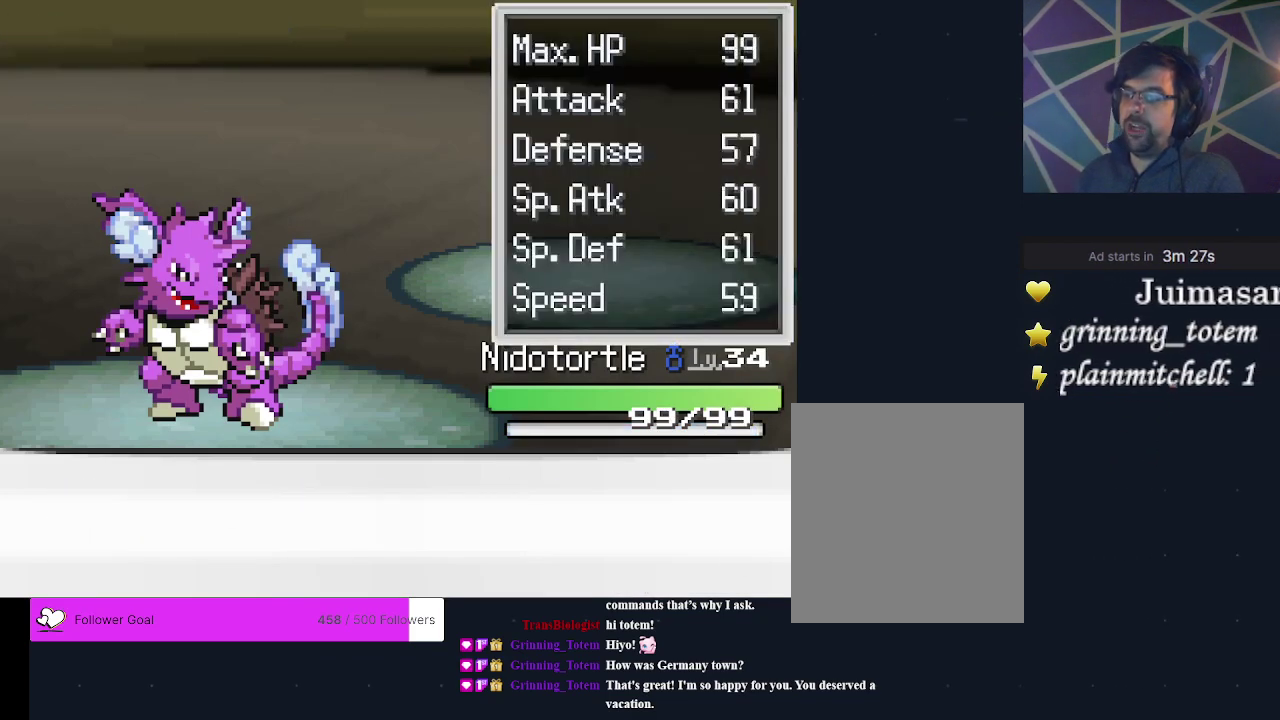
{"dt_ms": 400, "buttons": ["A"], "events": [[33, "A", "up"], [333, "A", "down"]]}
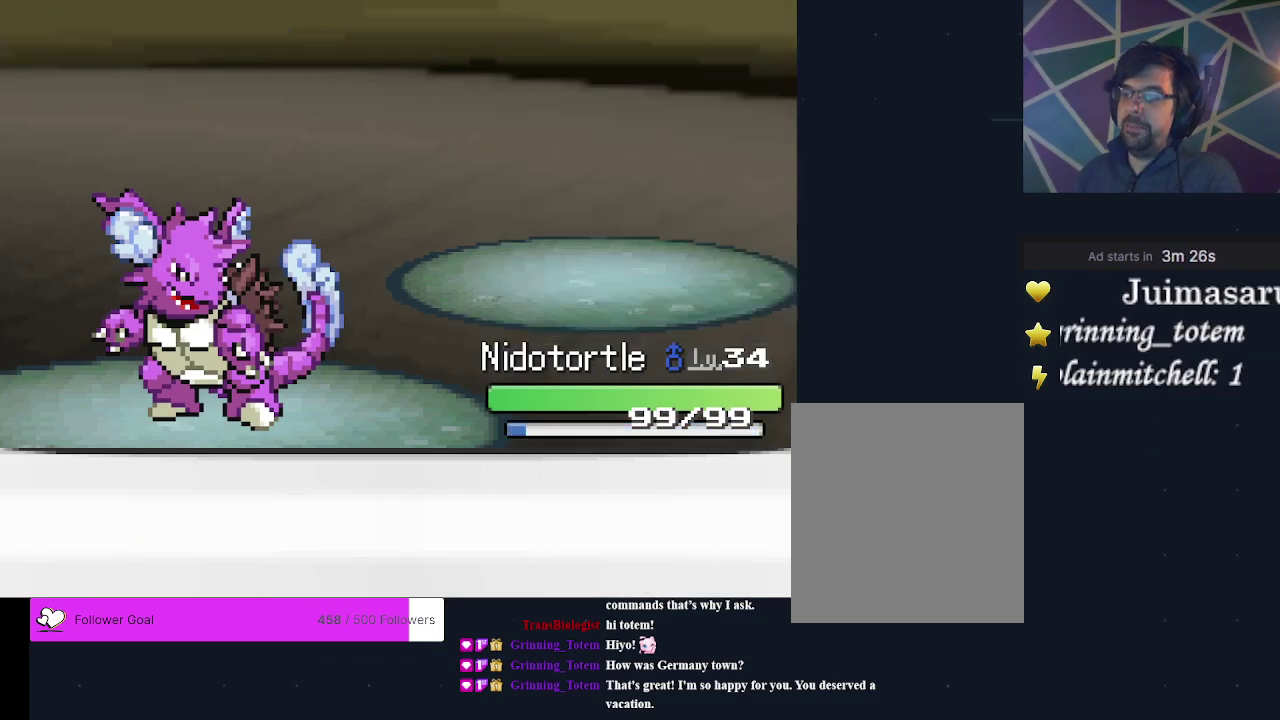
{"dt_ms": 600, "buttons": [], "events": [[67, "A", "up"]]}